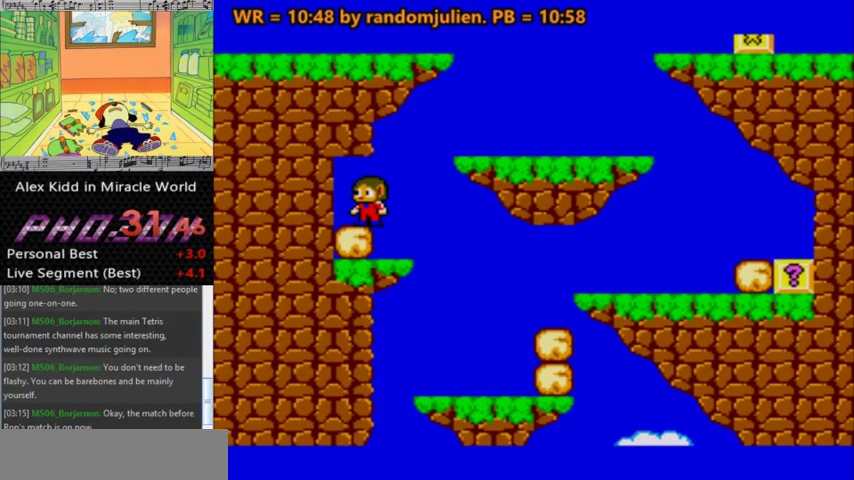
Gameplay with keyboard; each line is a JSON object with the keys held at the frame after it. "events" lists presses ("down") and releases ("up") of "a", "down", "left", "right", "s" and "up" between this image and that frame as [ms after this image, input, new state], when the widget could be followed in between. No other keys are recorded. Mouse input is not recorded.
{"keys": ["right"], "events": [[500, "right", "down"]]}
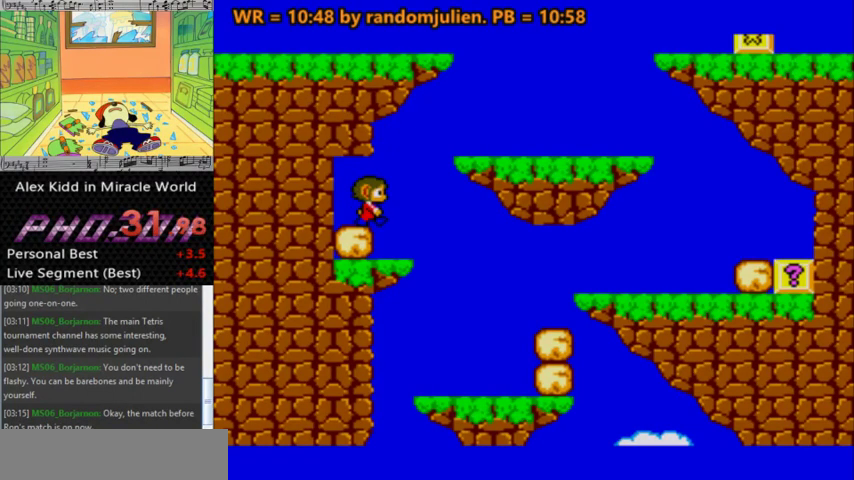
{"keys": ["right"], "events": []}
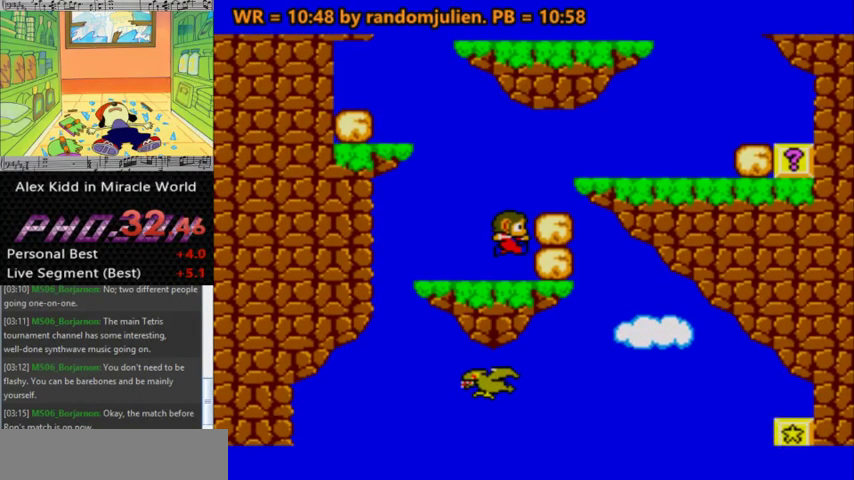
{"keys": [], "events": [[500, "right", "up"]]}
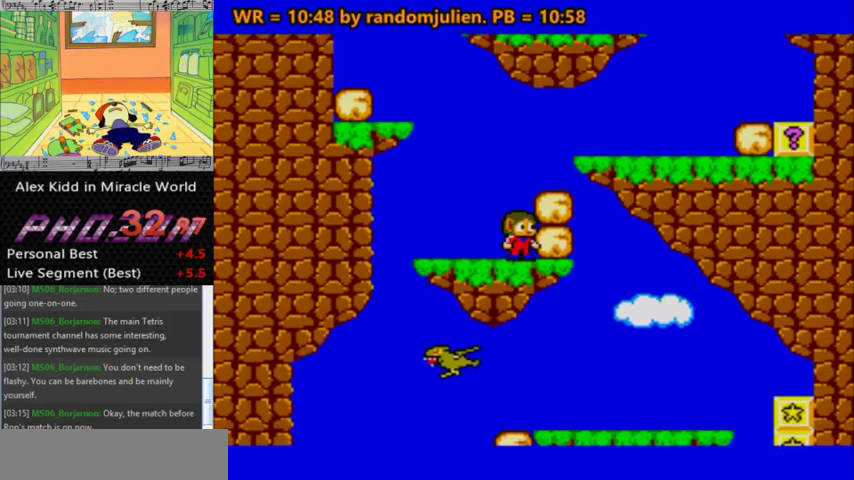
{"keys": ["left"], "events": [[433, "left", "down"]]}
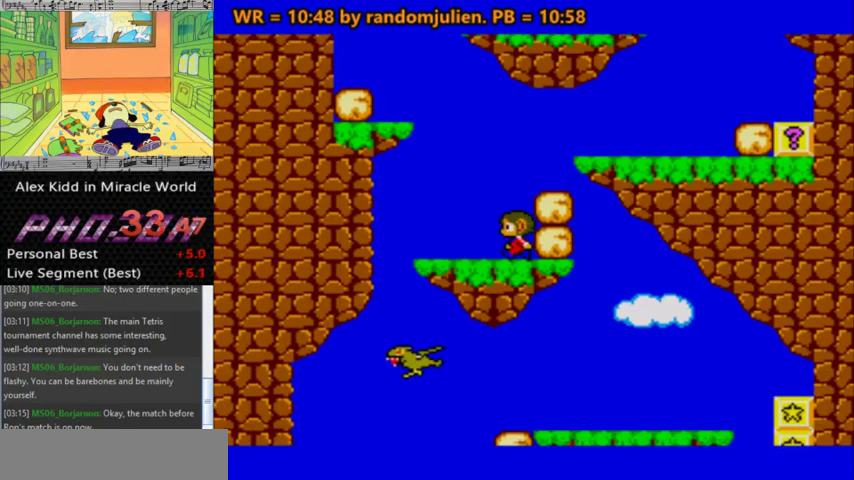
{"keys": ["a", "right"], "events": [[67, "left", "up"], [400, "a", "down"], [467, "right", "down"]]}
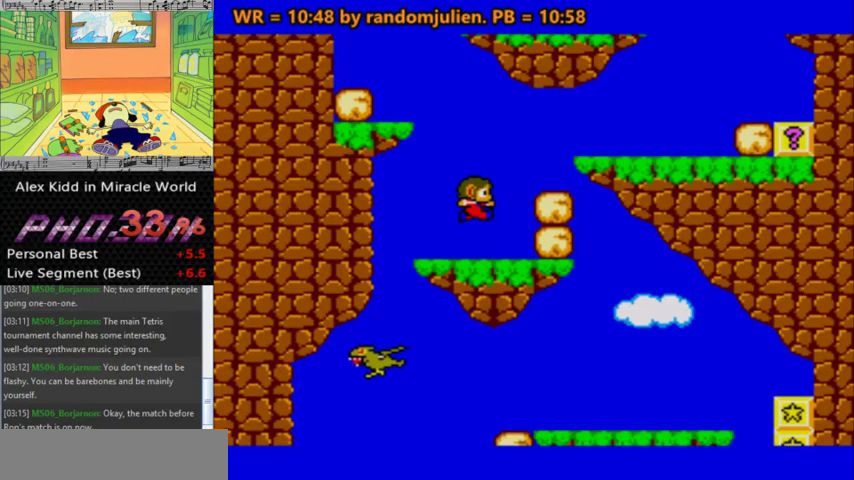
{"keys": ["right", "s"], "events": [[133, "a", "up"], [133, "right", "up"], [300, "right", "down"], [467, "s", "down"]]}
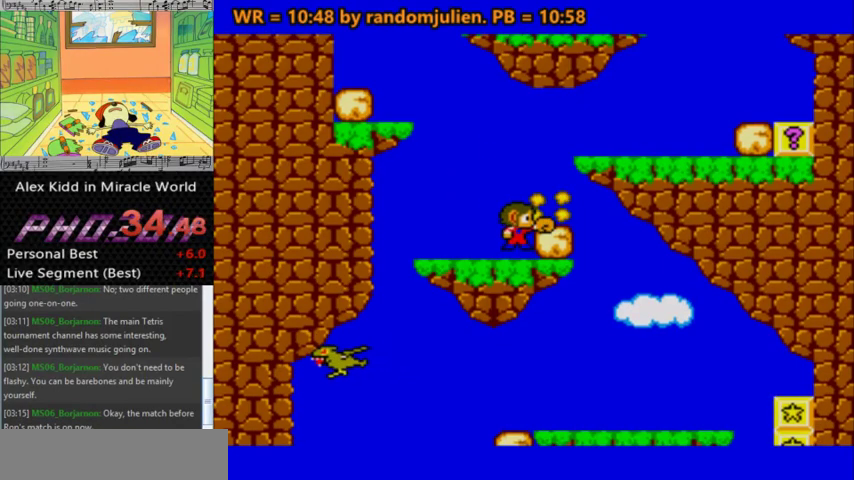
{"keys": [], "events": [[300, "right", "up"], [333, "s", "up"]]}
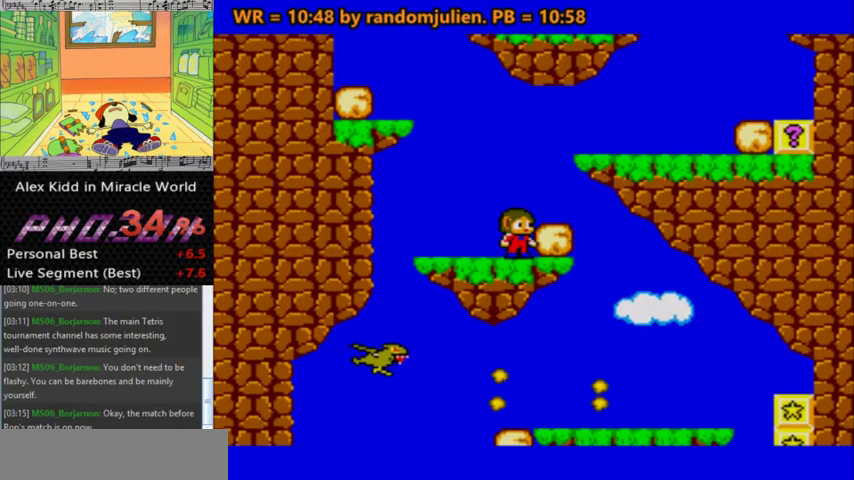
{"keys": [], "events": []}
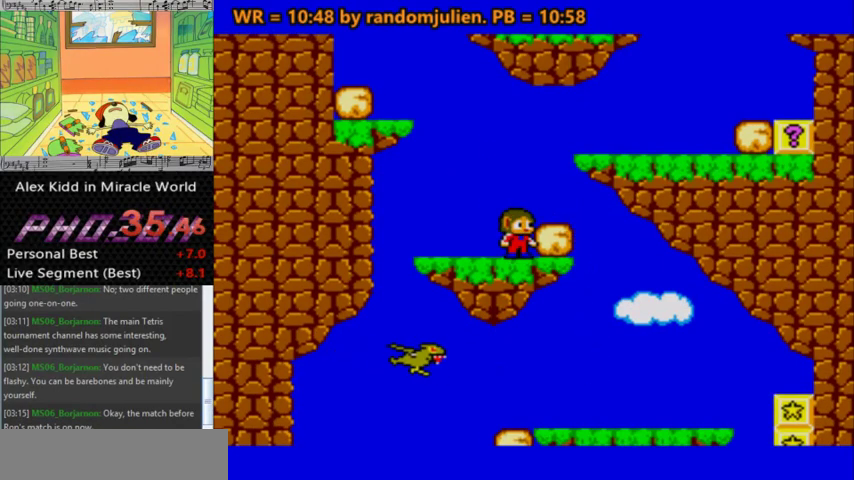
{"keys": [], "events": []}
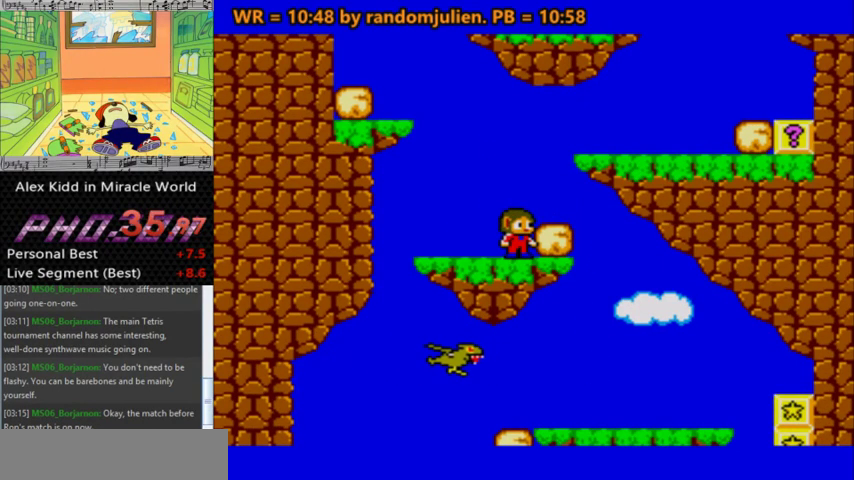
{"keys": [], "events": []}
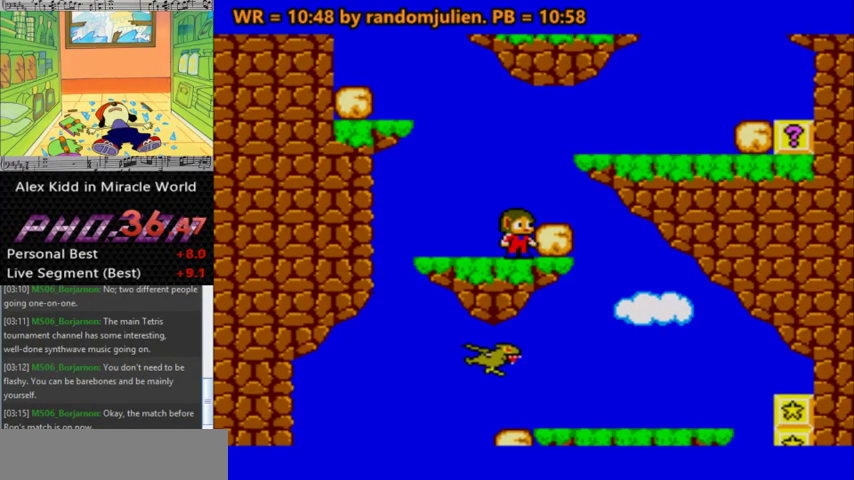
{"keys": ["right"], "events": [[67, "right", "down"]]}
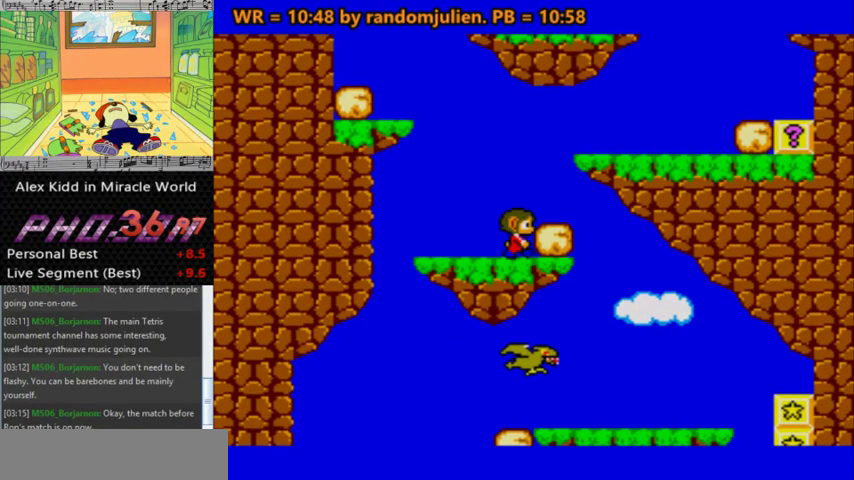
{"keys": ["right"], "events": [[333, "s", "down"], [467, "s", "up"]]}
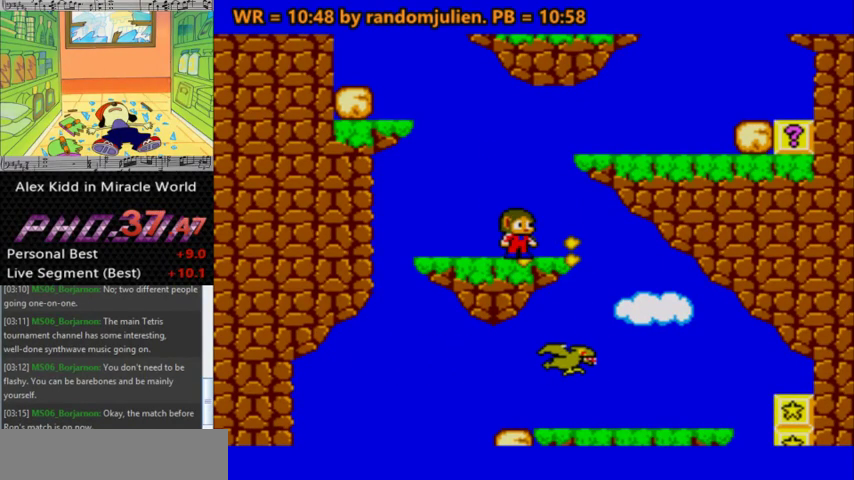
{"keys": [], "events": [[100, "right", "up"]]}
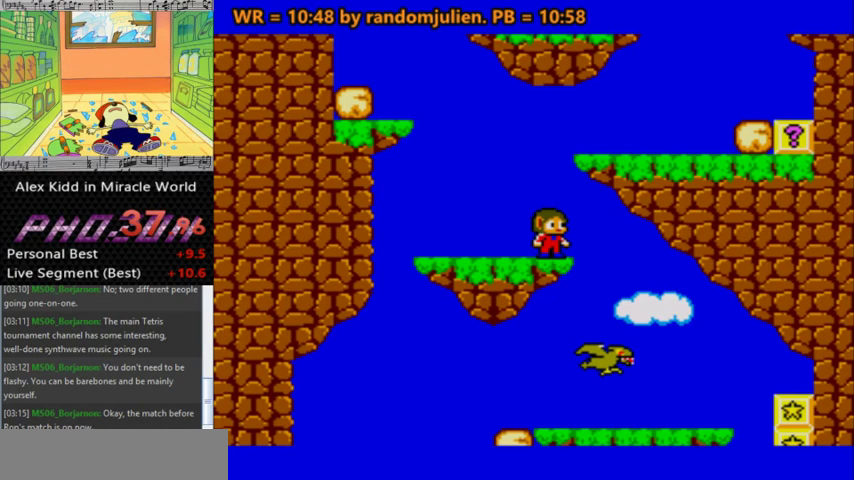
{"keys": [], "events": []}
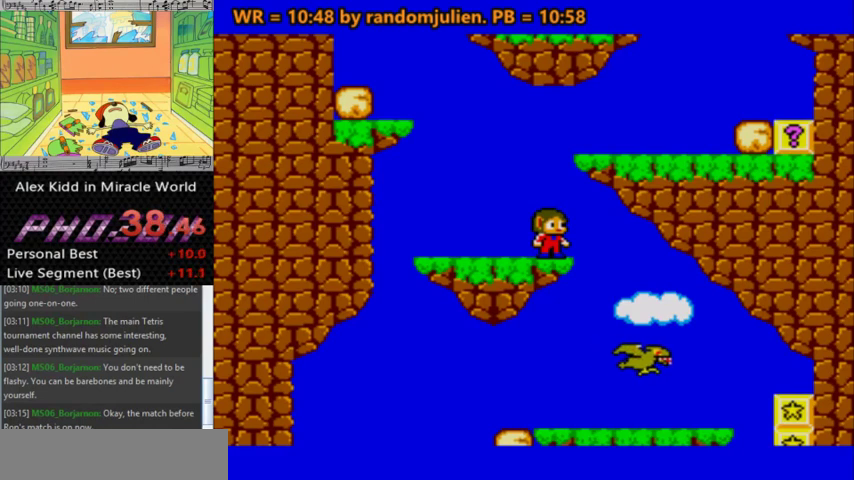
{"keys": [], "events": []}
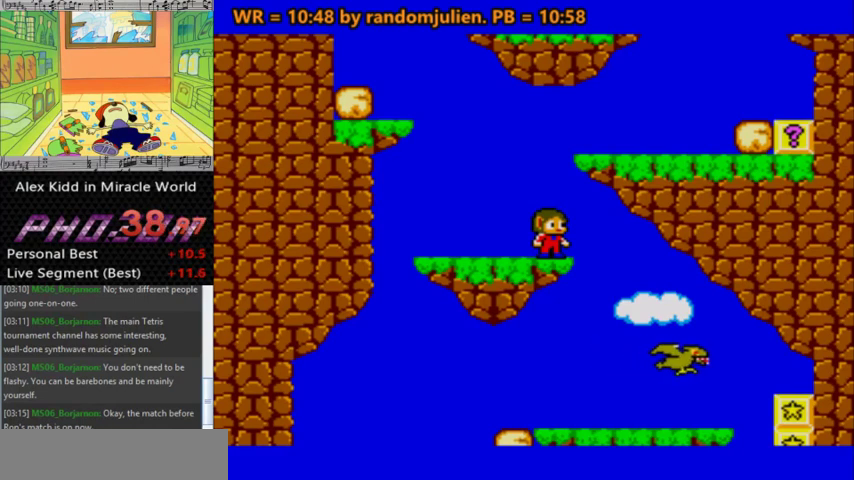
{"keys": [], "events": []}
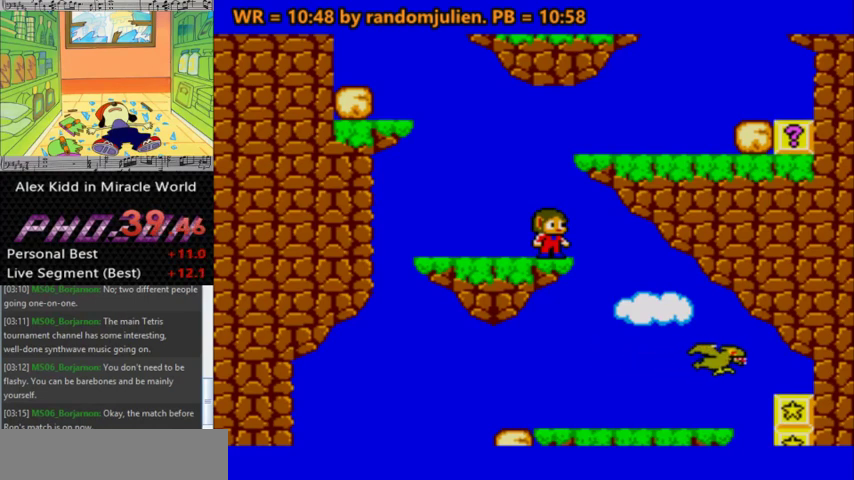
{"keys": [], "events": []}